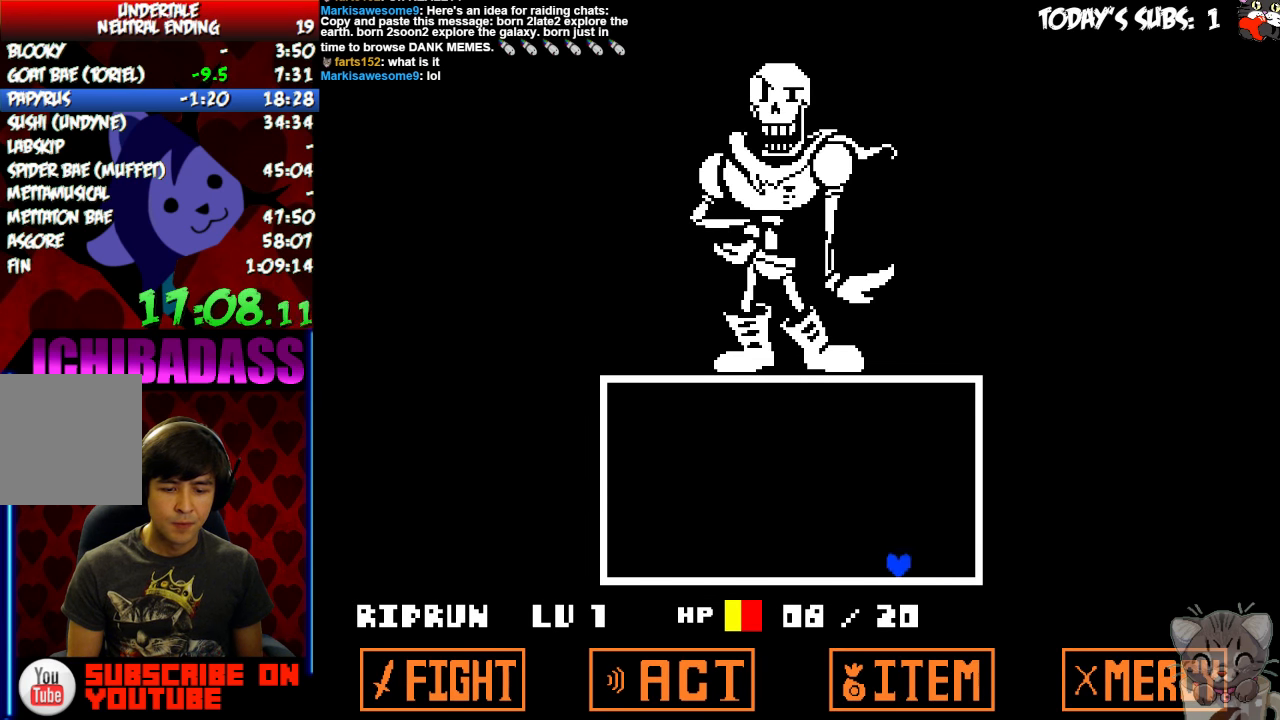
Gameplay with keyboard; each line is a JSON object with the keys held at the frame after it. "events" lists presses ("down") and releases ("up") of "c", "down", "escape", "left", "return", "right", "shift", "up", "x" and "z" between this image and that frame as [ms after this image, input, new state], when the widget could be followed in between. No other keys are recorded. Mouse input is not recorded.
{"keys": [], "events": [[33, "x", "down"], [33, "z", "up"], [100, "x", "up"], [166, "z", "down"], [233, "x", "down"], [233, "z", "up"], [300, "x", "up"], [433, "x", "down"], [500, "x", "up"]]}
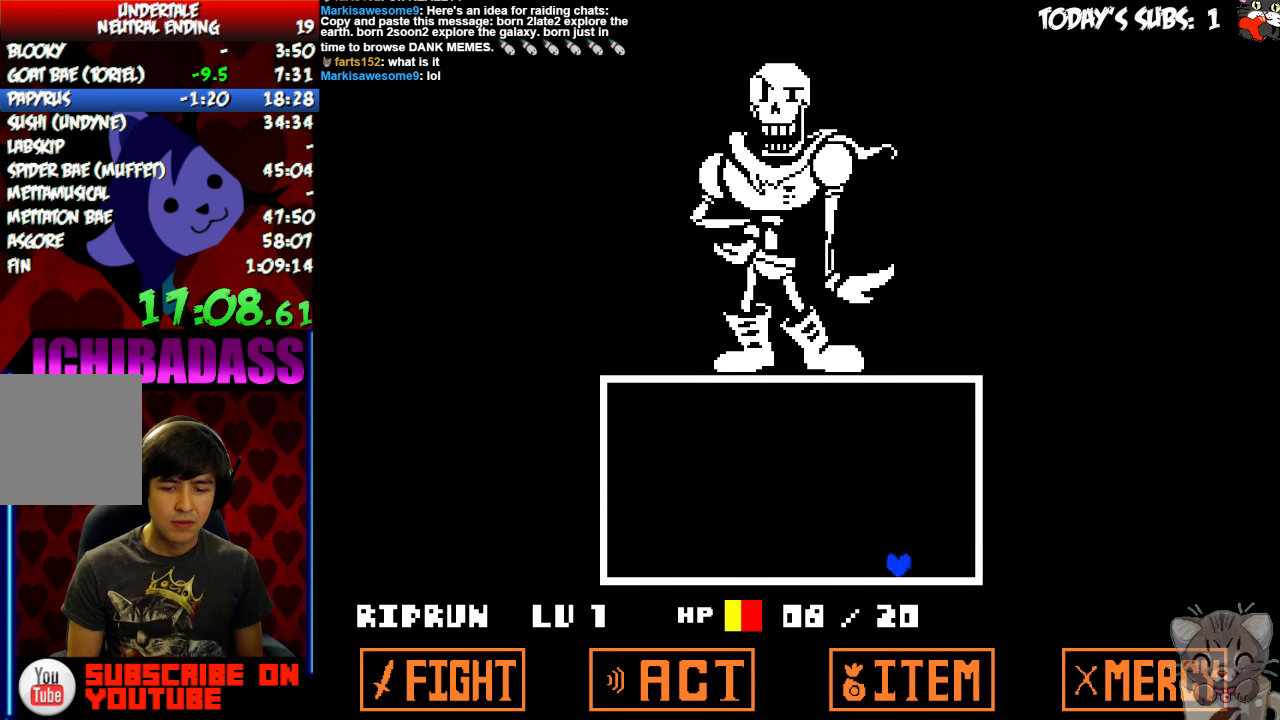
{"keys": ["right"], "events": [[133, "x", "down"], [166, "x", "up"], [266, "z", "down"], [300, "z", "up"], [333, "x", "down"], [400, "right", "down"], [400, "x", "up"], [466, "z", "down"], [500, "z", "up"]]}
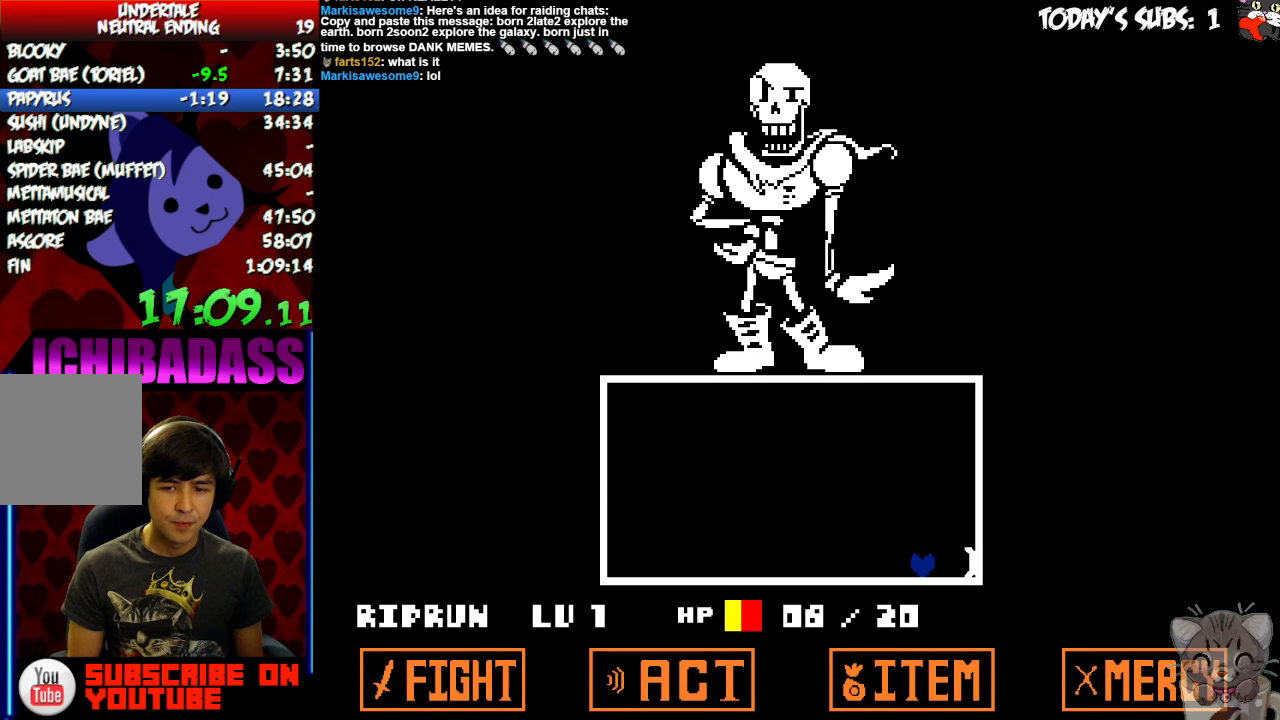
{"keys": [], "events": [[33, "right", "up"], [33, "x", "down"], [66, "x", "up"], [233, "x", "down"], [266, "x", "up"], [333, "z", "down"], [400, "x", "down"], [400, "z", "up"], [466, "x", "up"]]}
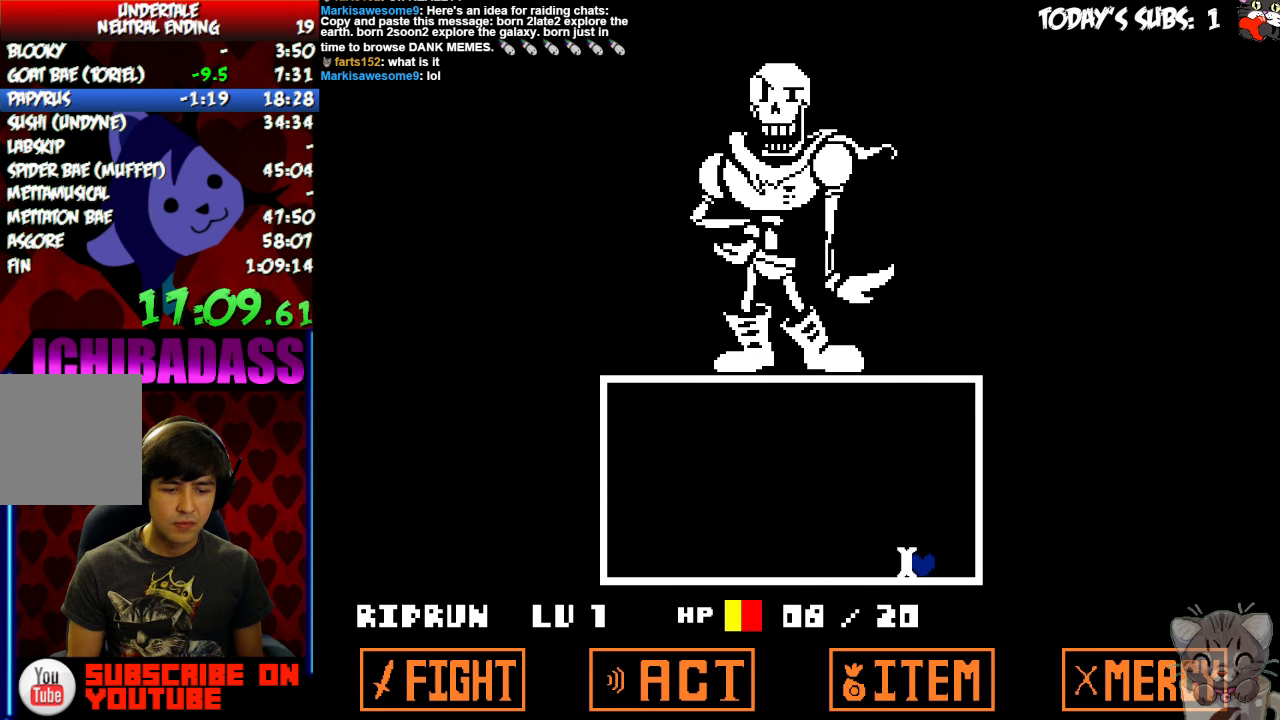
{"keys": ["x"], "events": [[33, "z", "down"], [66, "z", "up"], [100, "x", "down"], [133, "x", "up"], [233, "z", "down"], [266, "z", "up"], [300, "x", "down"], [366, "x", "up"], [500, "x", "down"]]}
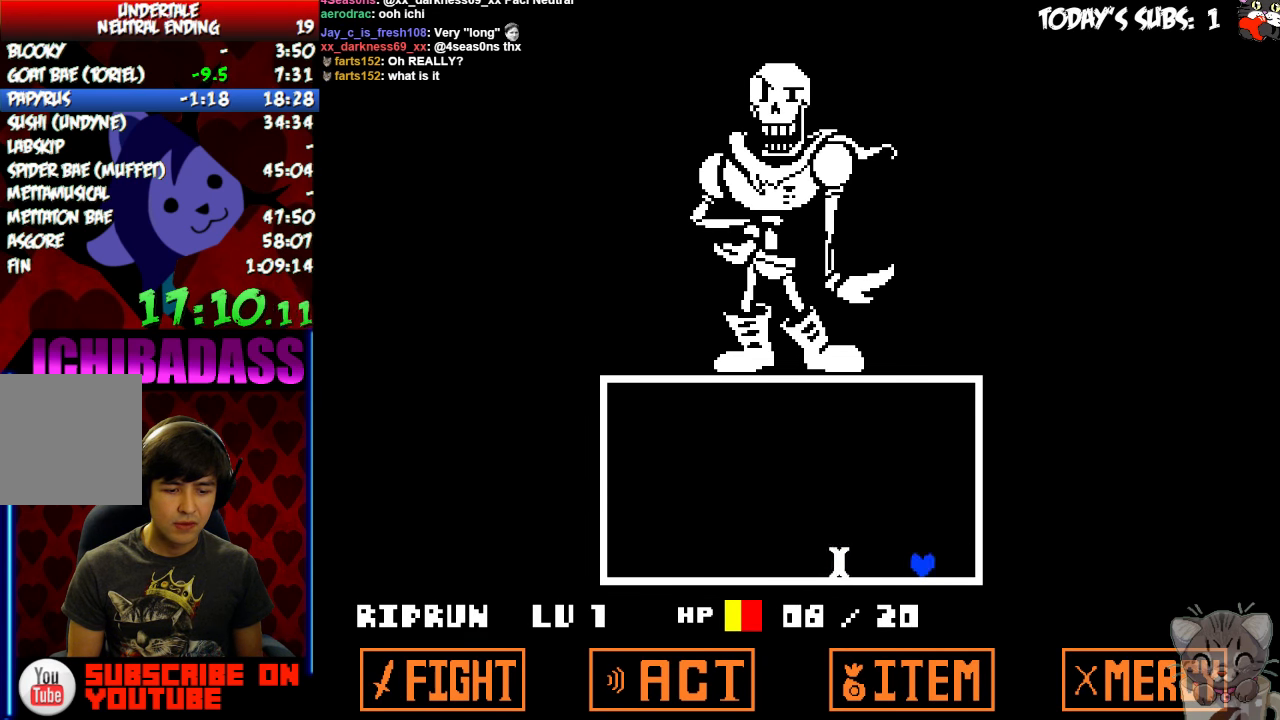
{"keys": [], "events": [[33, "x", "up"], [166, "x", "down"], [233, "x", "up"], [300, "z", "down"], [333, "z", "up"], [366, "x", "down"], [433, "x", "up"]]}
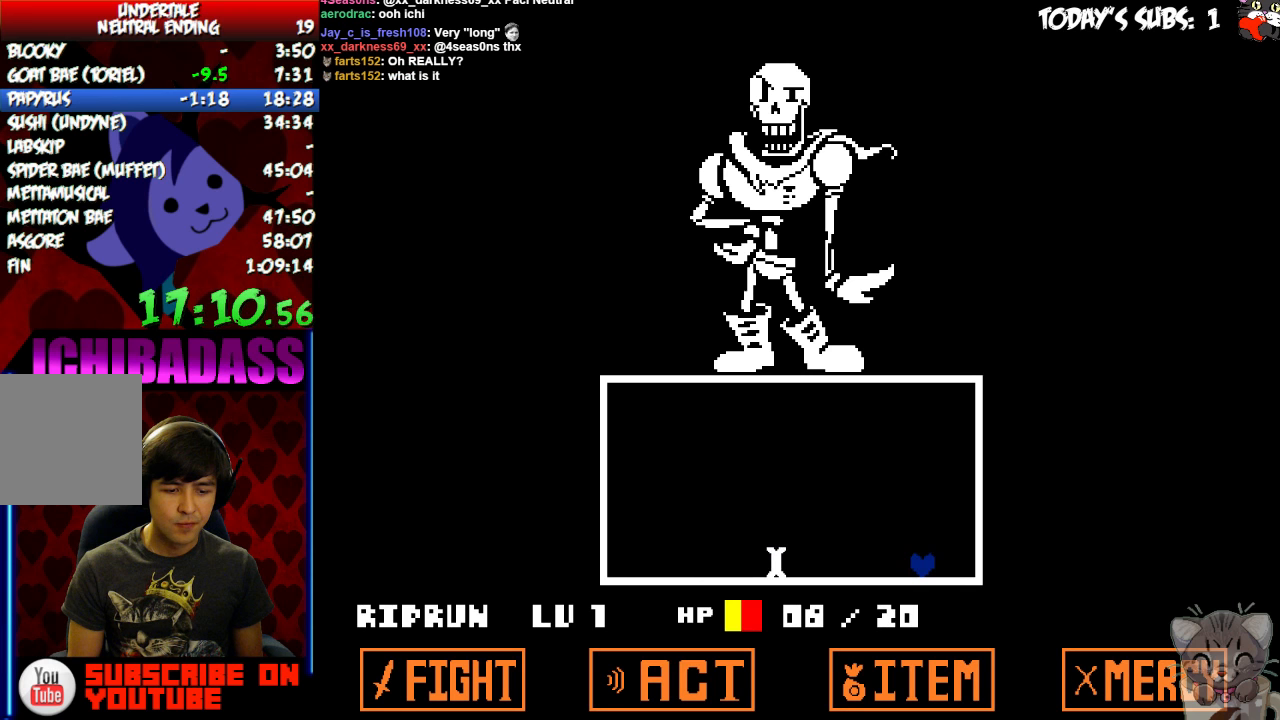
{"keys": [], "events": [[33, "z", "down"], [67, "z", "up"], [200, "z", "down"], [267, "z", "up"], [433, "z", "down"], [467, "z", "up"]]}
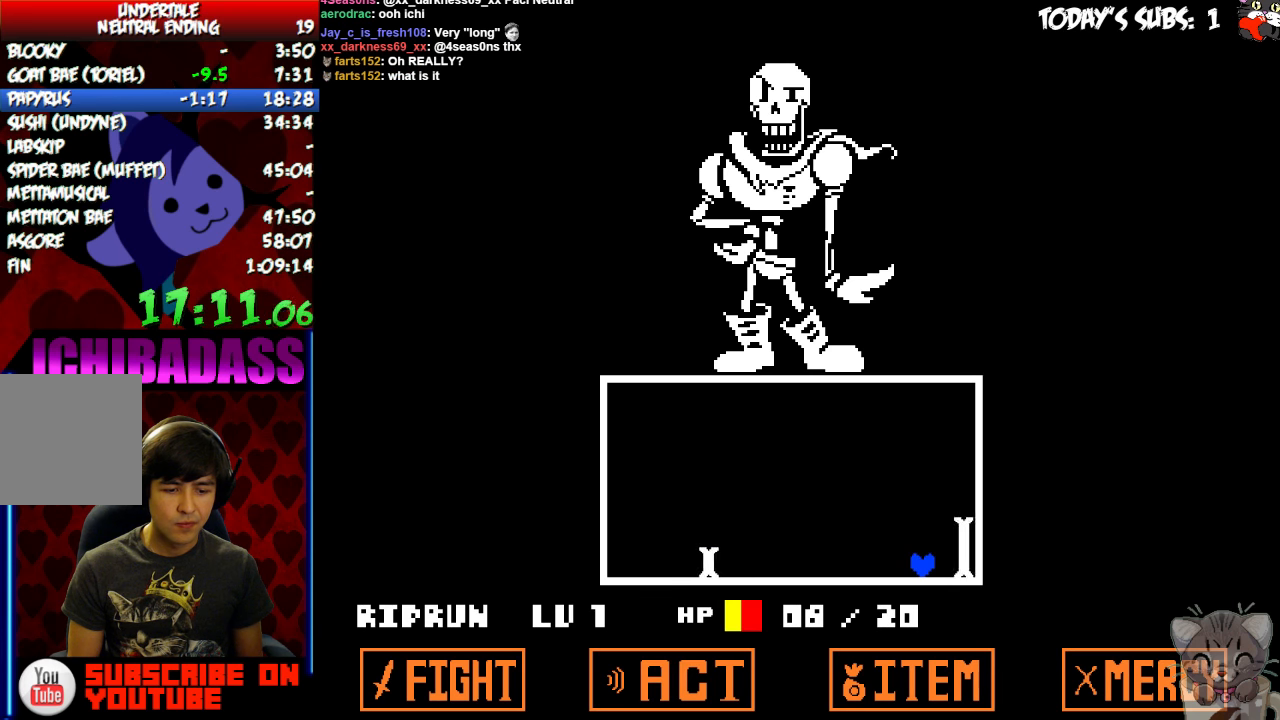
{"keys": [], "events": [[133, "z", "down"], [167, "z", "up"], [400, "x", "down"], [433, "x", "up"]]}
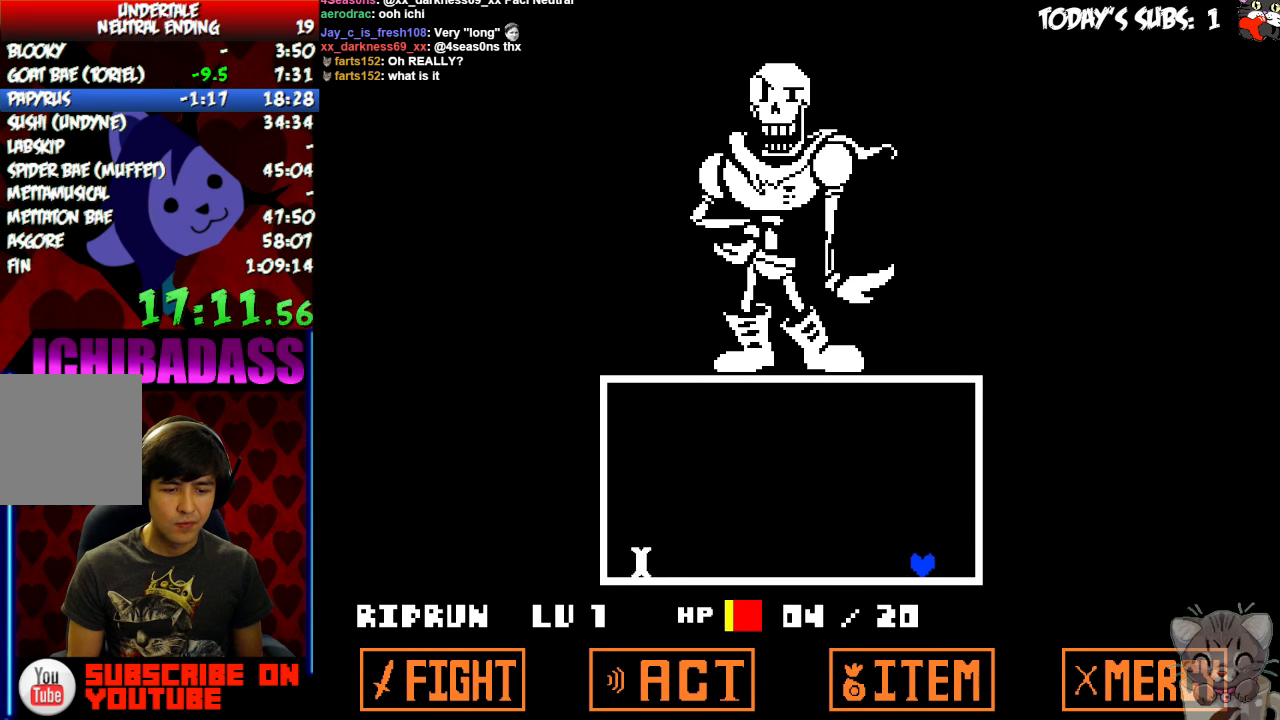
{"keys": ["x"], "events": [[100, "x", "down"], [167, "x", "up"], [233, "z", "down"], [267, "z", "up"], [300, "x", "down"], [367, "x", "up"], [400, "z", "down"], [467, "z", "up"], [500, "x", "down"]]}
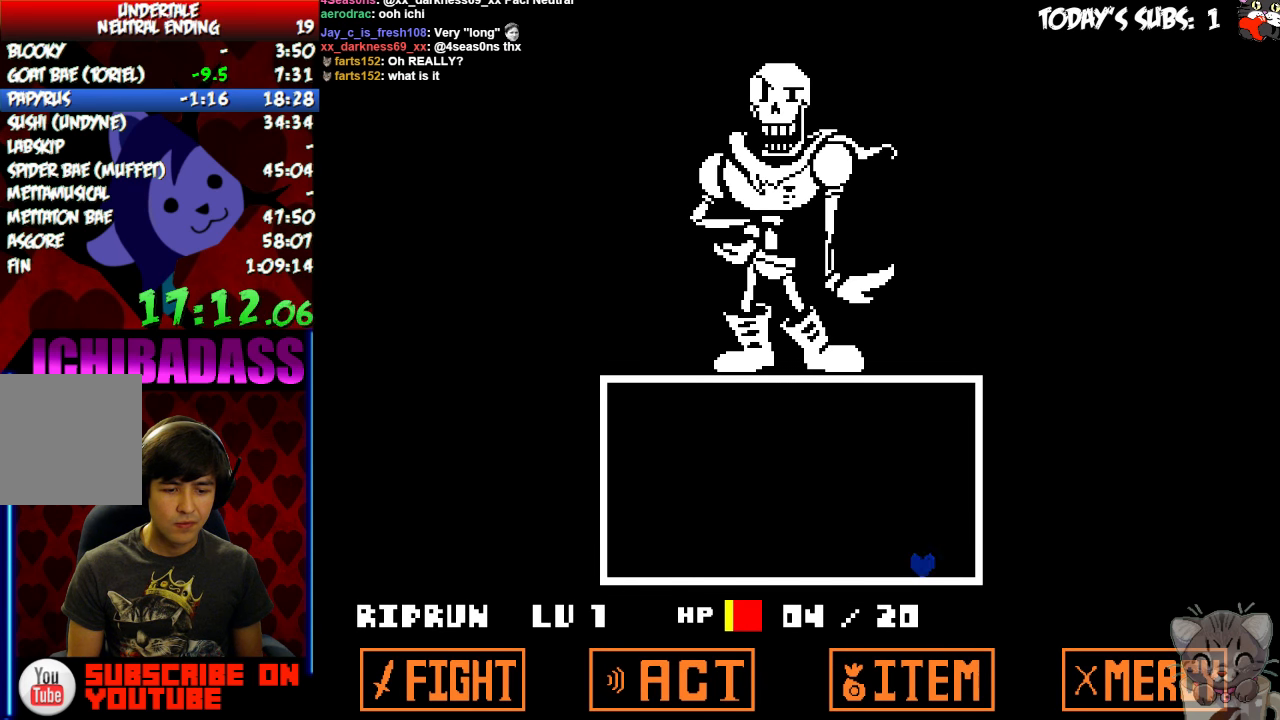
{"keys": ["z"], "events": [[33, "x", "up"], [100, "z", "down"], [167, "z", "up"], [200, "x", "down"], [233, "x", "up"], [367, "x", "down"], [400, "x", "up"], [467, "z", "down"]]}
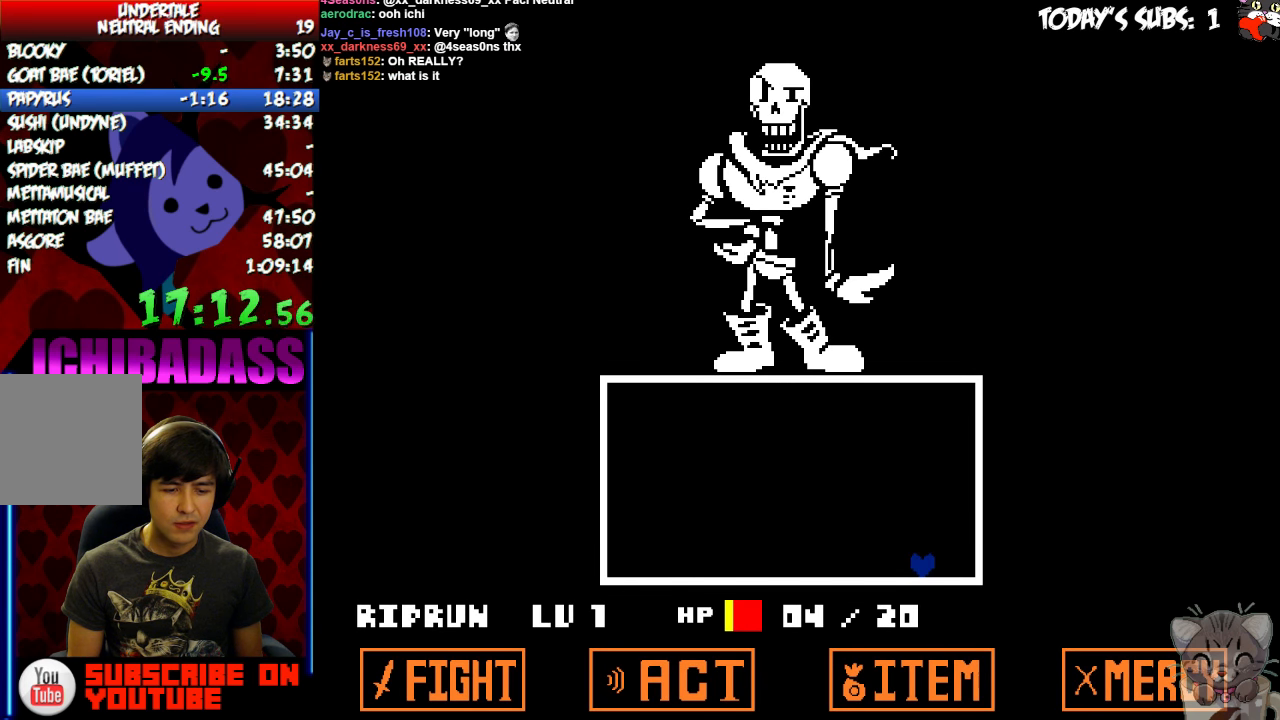
{"keys": [], "events": [[33, "x", "down"], [33, "z", "up"], [100, "x", "up"], [167, "z", "down"], [233, "x", "down"], [233, "z", "up"], [267, "x", "up"], [367, "z", "down"], [400, "x", "down"], [400, "z", "up"], [467, "x", "up"]]}
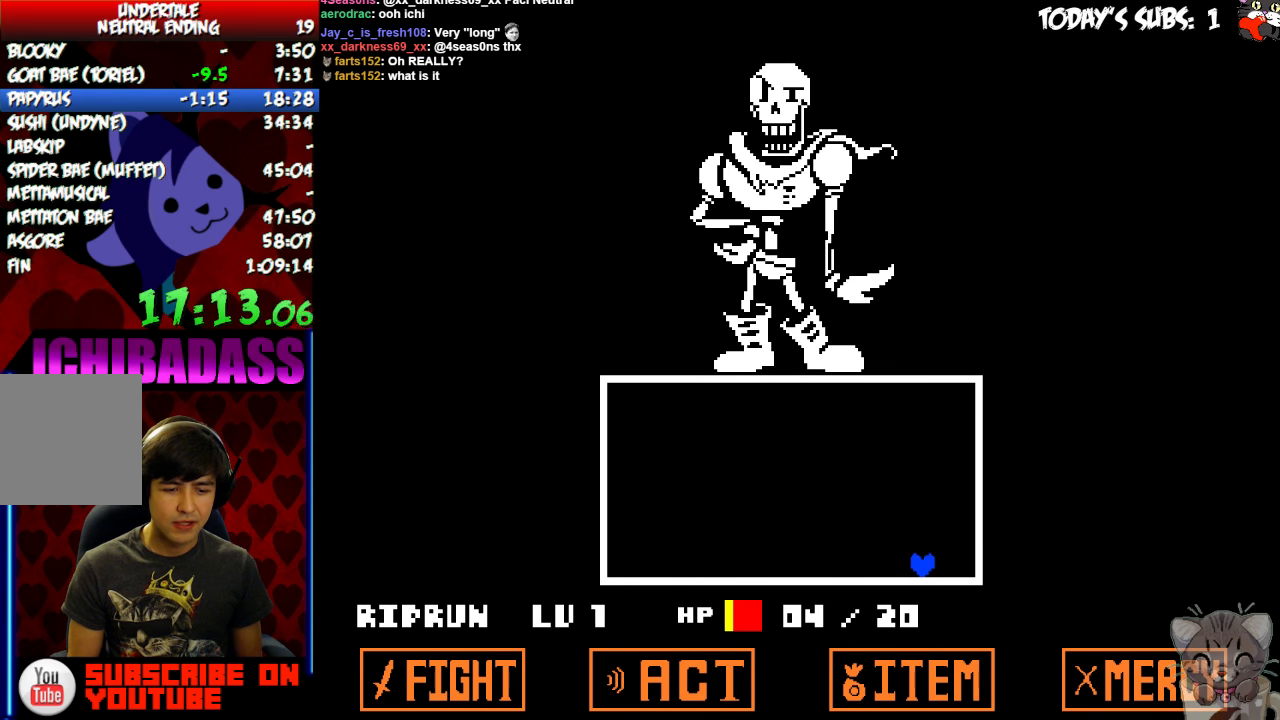
{"keys": ["z"]}
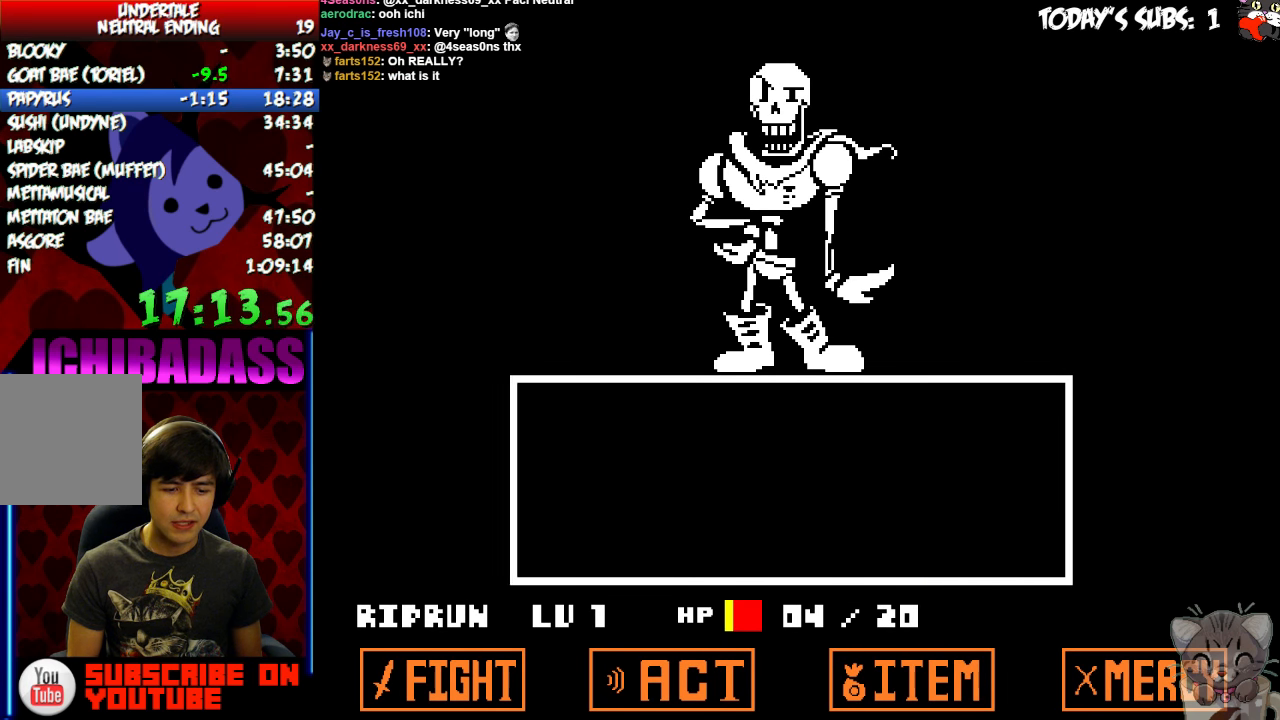
{"keys": ["z"], "events": [[67, "z", "up"], [100, "x", "down"], [167, "x", "up"], [167, "z", "down"], [200, "z", "up"], [300, "return", "down"], [367, "return", "up"], [467, "return", "down"], [500, "return", "up"], [500, "z", "down"]]}
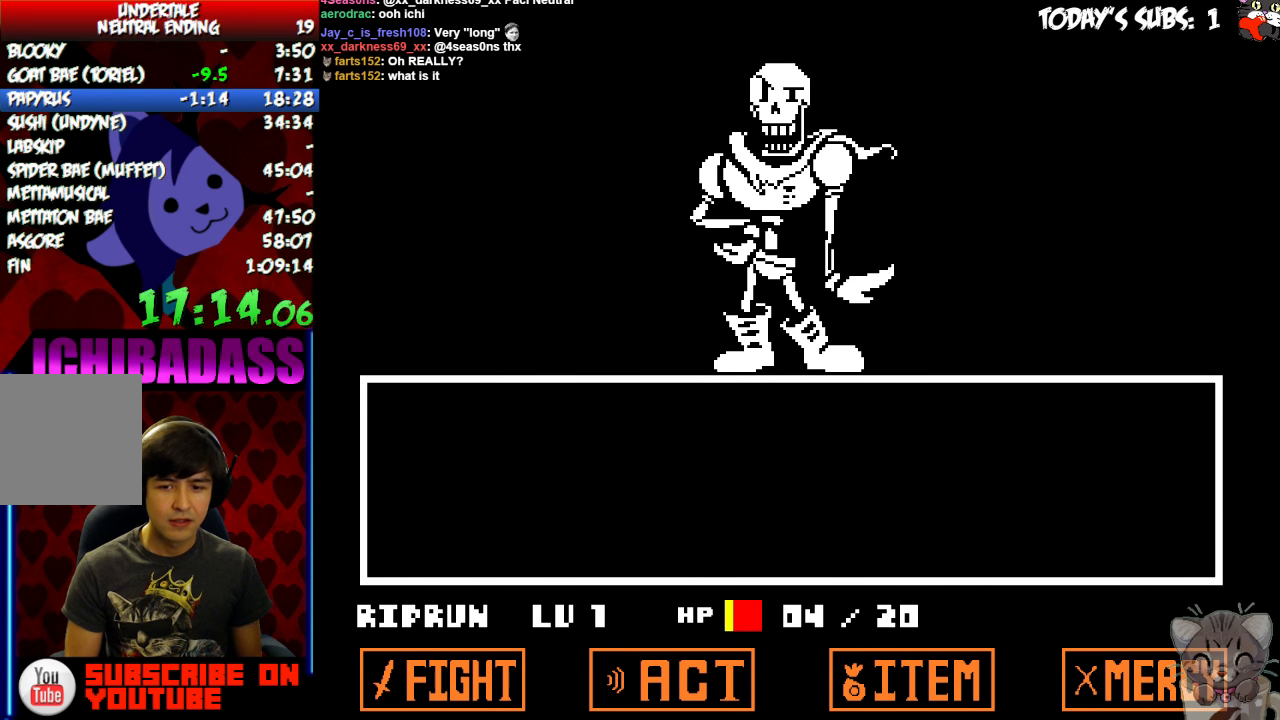
{"keys": ["down", "right"], "events": [[67, "z", "up"], [100, "return", "down"], [167, "return", "up"], [167, "z", "down"], [200, "z", "up"], [233, "return", "down"], [300, "return", "up"], [300, "z", "down"], [367, "z", "up"], [400, "x", "down"], [433, "x", "up"], [467, "z", "down"], [500, "down", "down"], [500, "right", "down"], [500, "z", "up"]]}
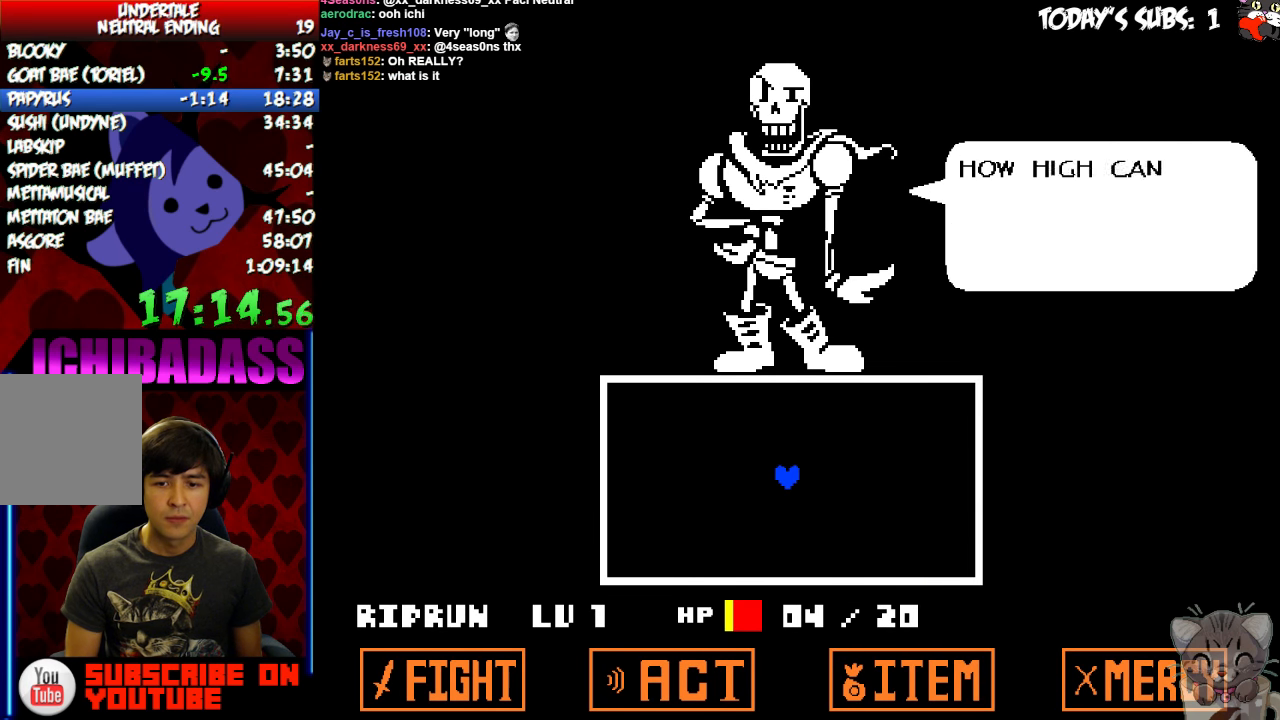
{"keys": ["right"], "events": [[67, "x", "down"], [100, "x", "up"], [133, "z", "down"], [200, "z", "up"], [333, "down", "up"]]}
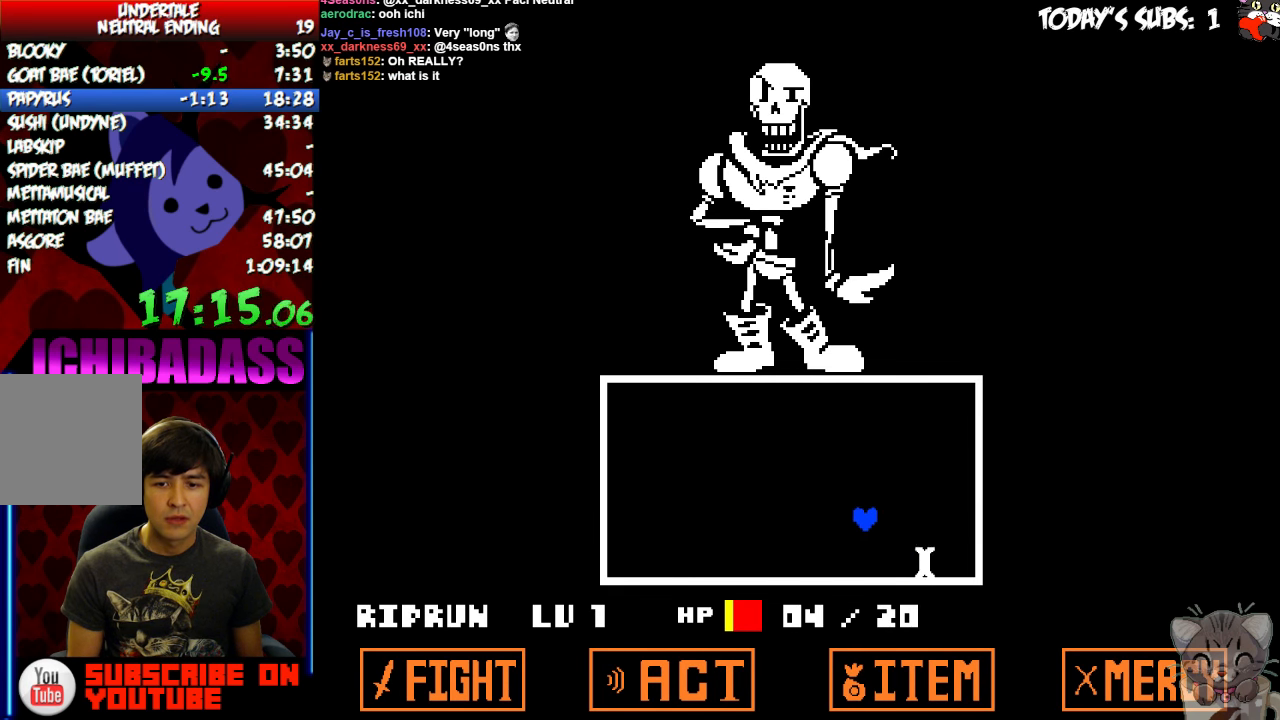
{"keys": ["z"], "events": [[200, "right", "up"], [267, "z", "down"], [300, "z", "up"], [367, "x", "down"], [433, "x", "up"], [500, "z", "down"]]}
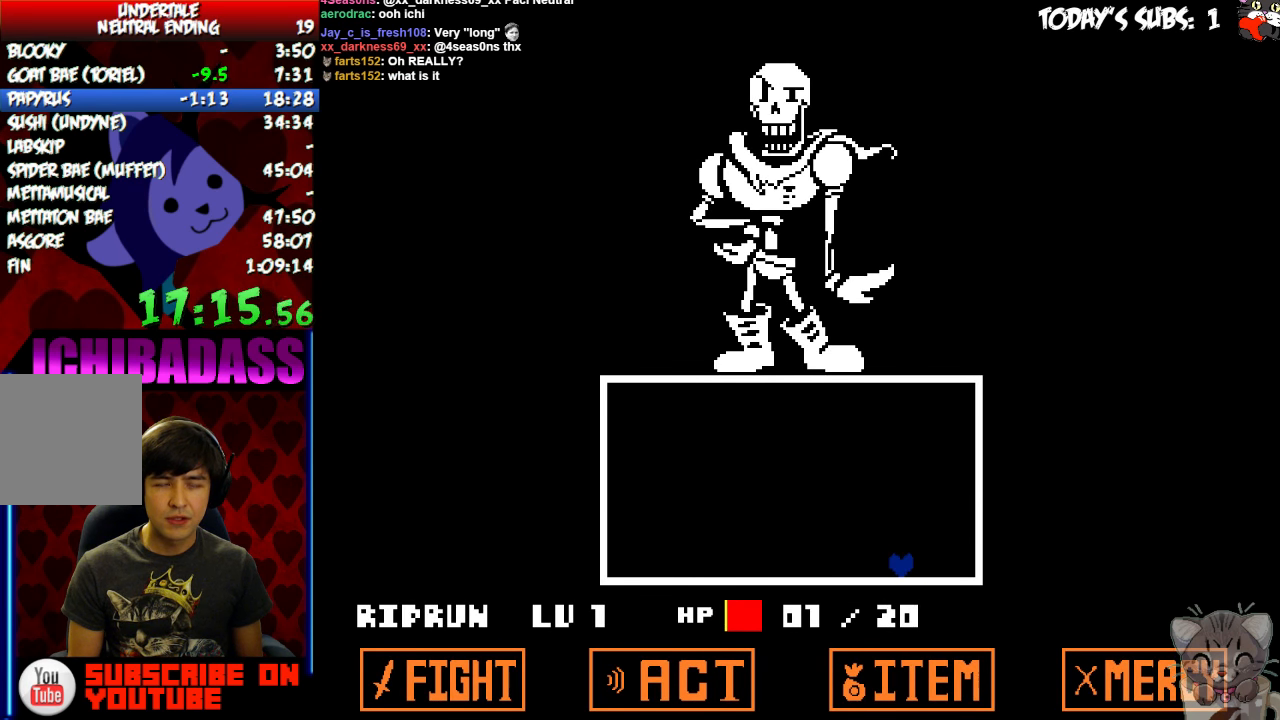
{"keys": [], "events": [[67, "z", "up"]]}
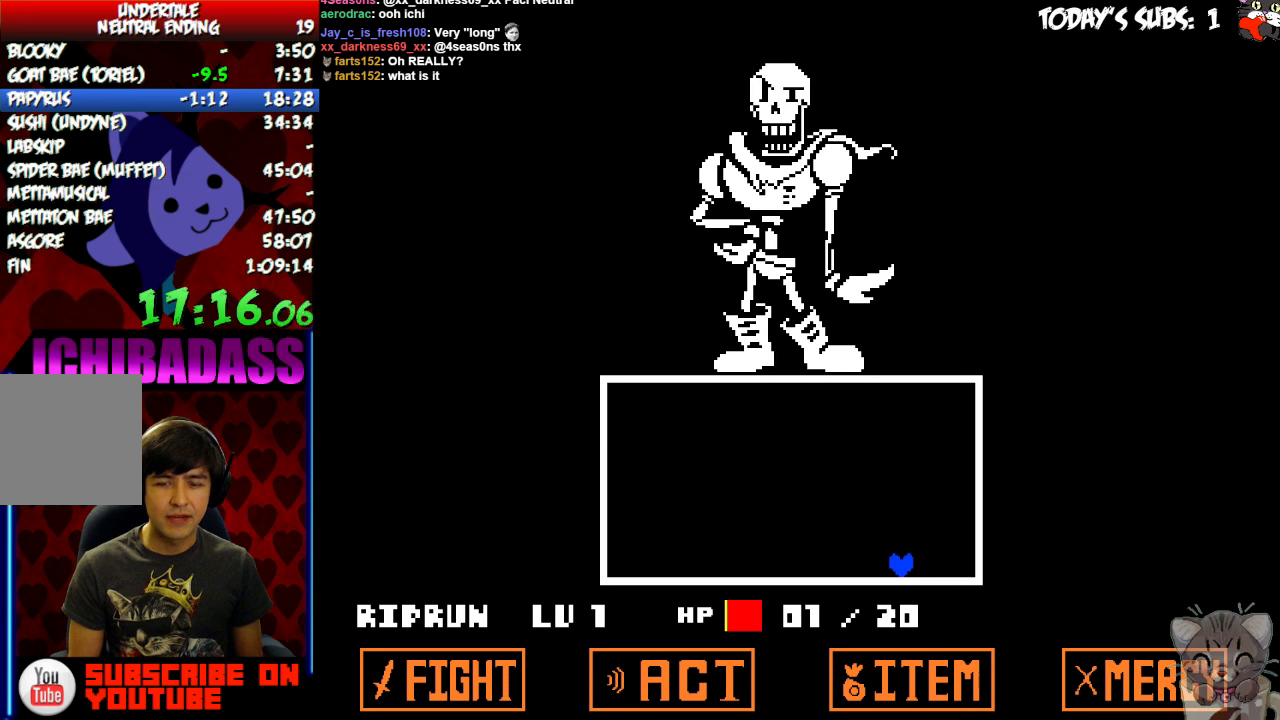
{"keys": [], "events": []}
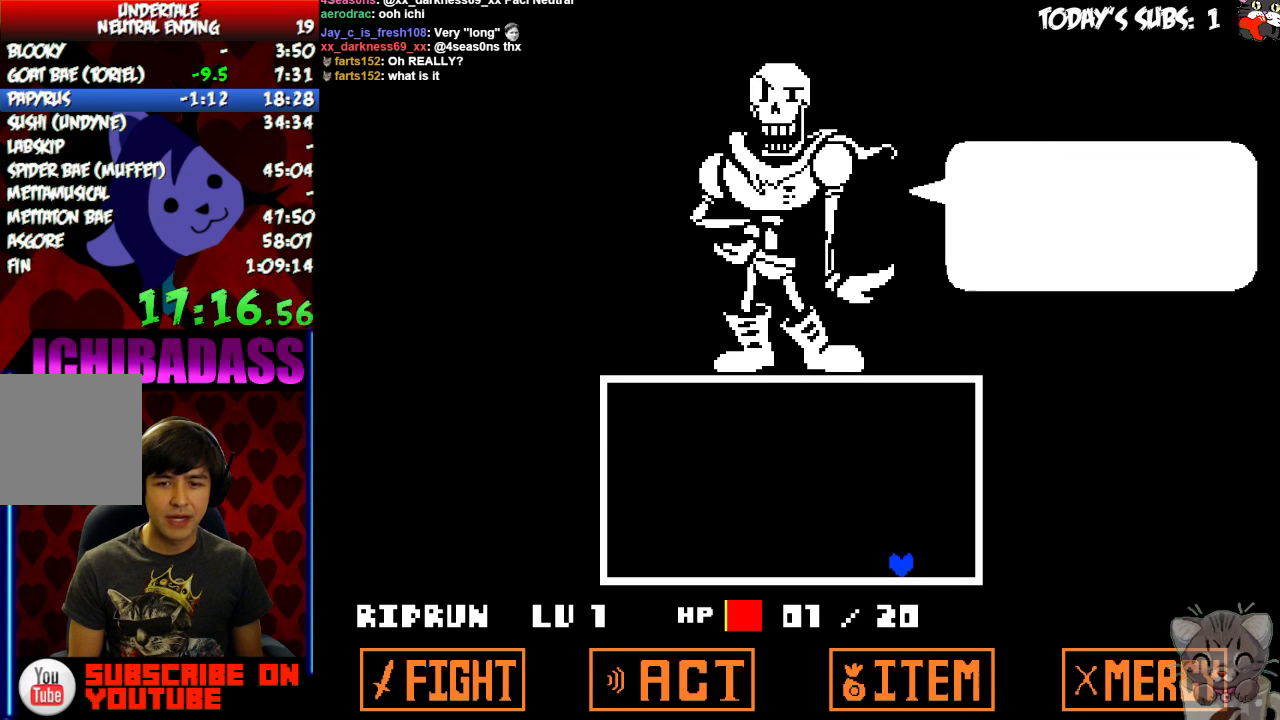
{"keys": [], "events": [[333, "z", "down"], [400, "x", "down"], [400, "z", "up"], [466, "x", "up"]]}
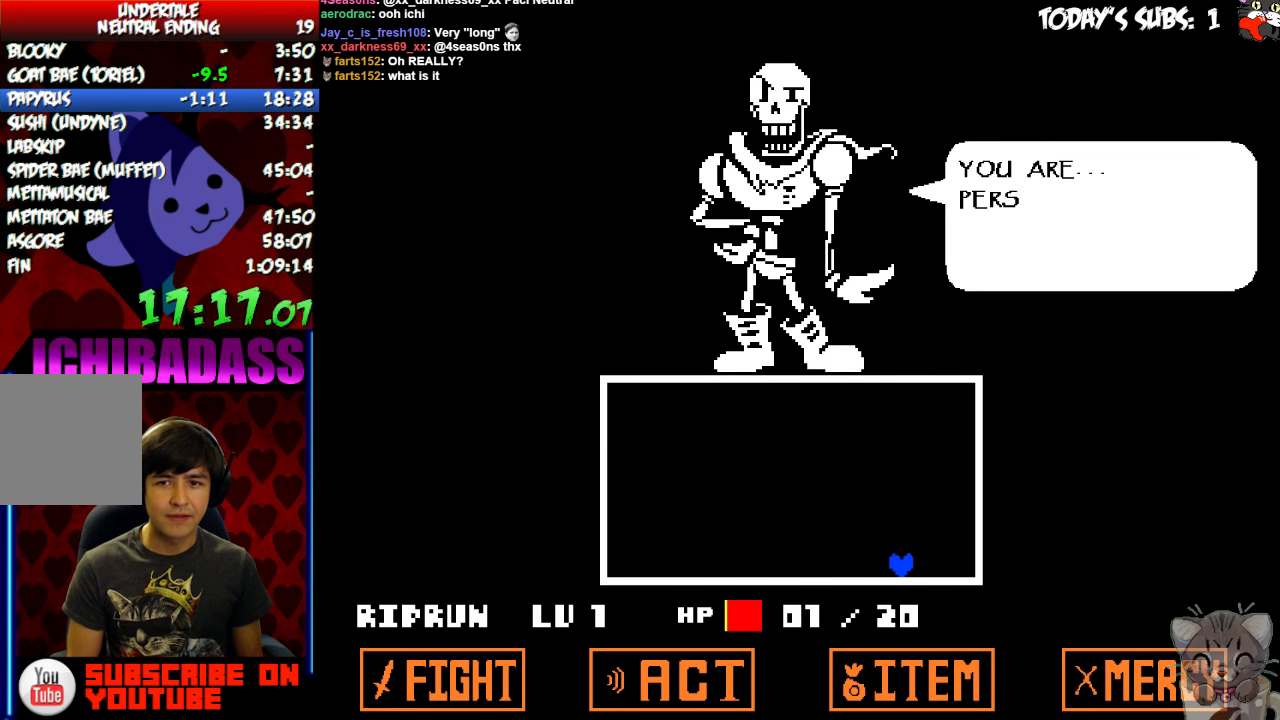
{"keys": ["x"], "events": [[100, "x", "down"], [133, "x", "up"], [200, "return", "down"], [200, "z", "down"], [266, "return", "up"], [266, "x", "down"], [266, "z", "up"], [333, "x", "up"], [400, "z", "down"], [466, "x", "down"], [466, "z", "up"]]}
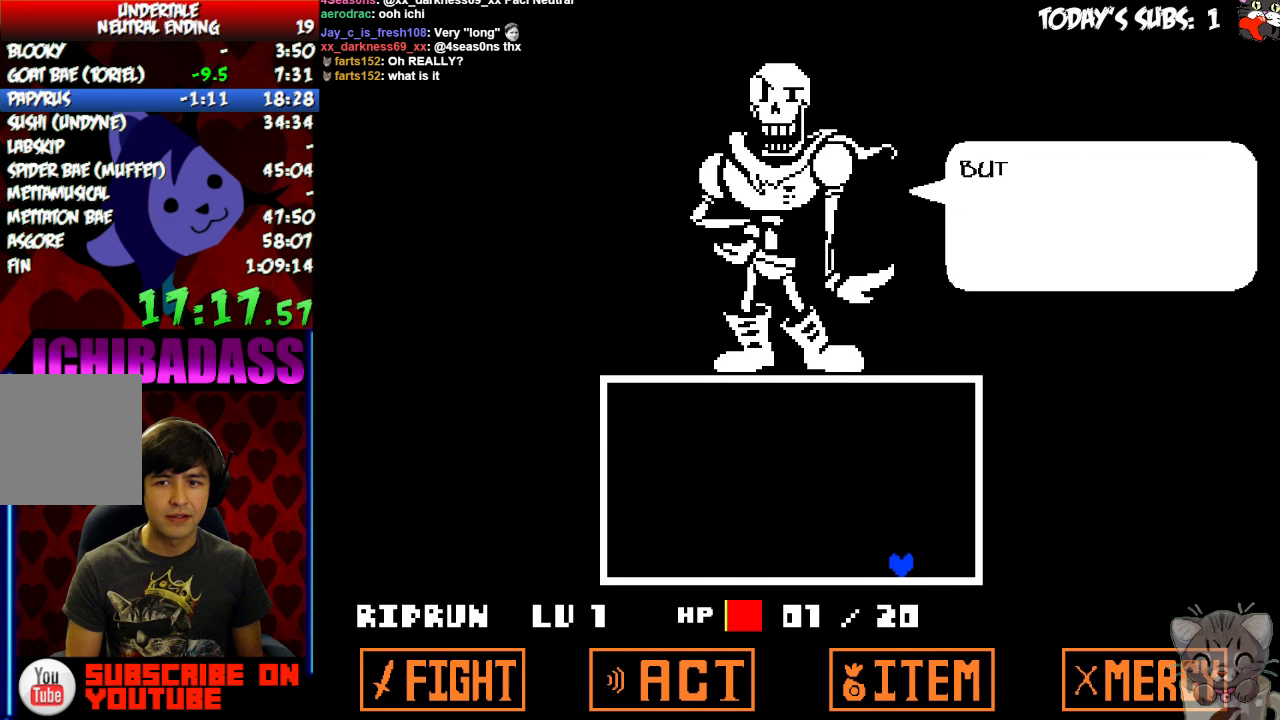
{"keys": [], "events": [[33, "x", "up"], [66, "return", "down"], [133, "return", "up"], [166, "z", "down"], [200, "x", "down"], [200, "z", "up"], [266, "x", "up"], [300, "return", "down"], [366, "return", "up"], [400, "x", "down"], [466, "x", "up"]]}
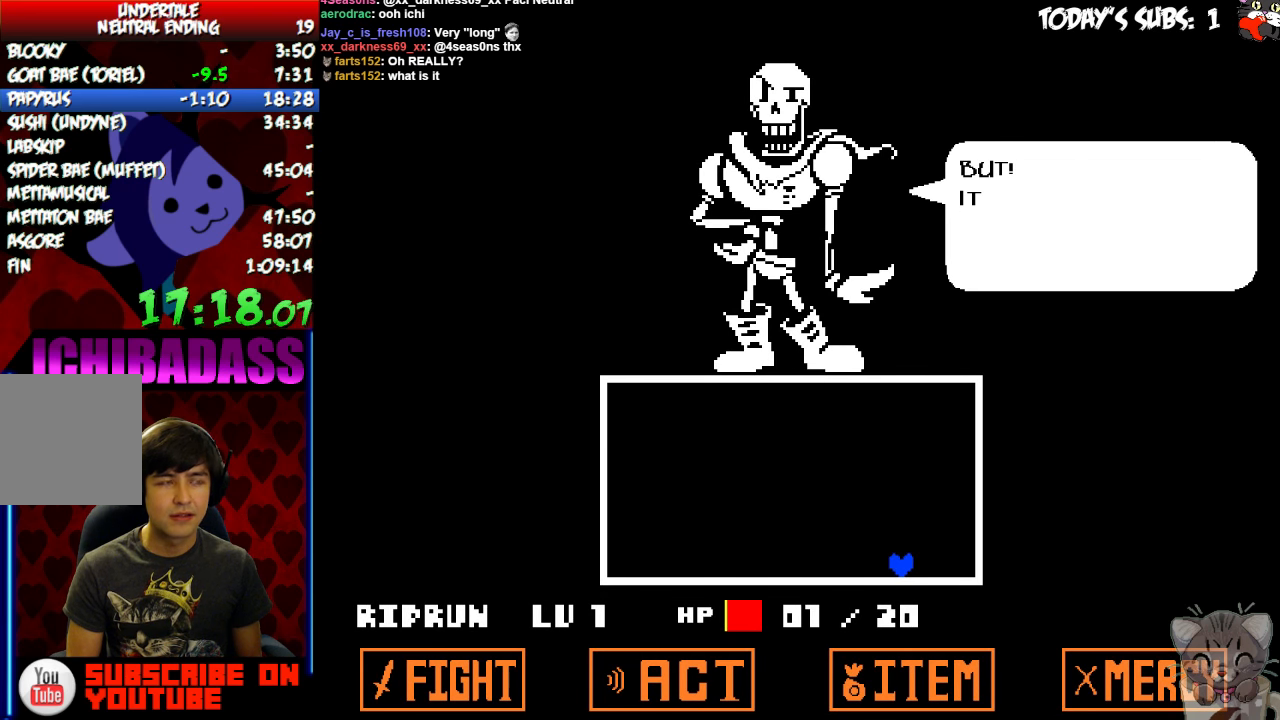
{"keys": ["return", "shift"], "events": [[66, "z", "down"], [100, "x", "down"], [133, "z", "up"], [200, "x", "up"], [233, "return", "down"], [233, "shift", "down"], [300, "return", "up"], [300, "z", "down"], [333, "shift", "up"], [366, "x", "down"], [400, "z", "up"], [433, "x", "up"], [466, "return", "down"], [466, "shift", "down"]]}
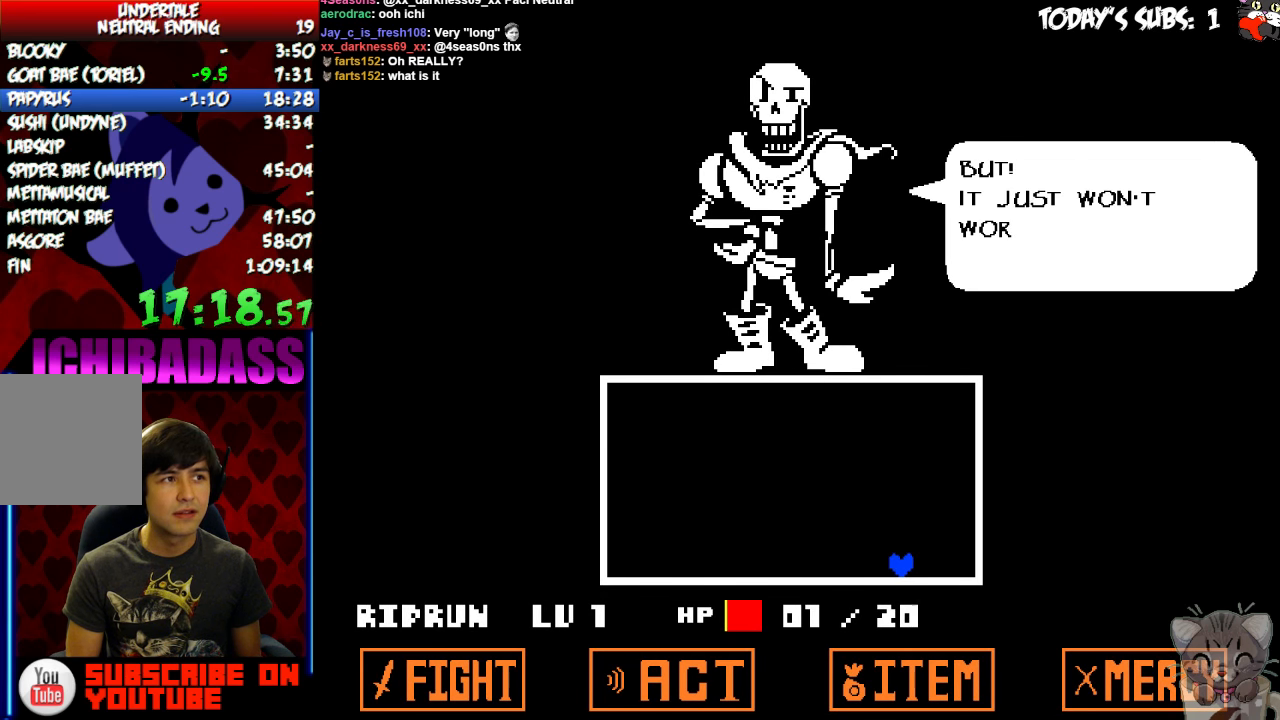
{"keys": [], "events": [[33, "return", "up"], [33, "shift", "up"], [66, "z", "down"], [100, "x", "down"], [100, "z", "up"], [166, "return", "down"], [166, "shift", "down"], [166, "x", "up"], [266, "return", "up"], [266, "shift", "up"], [300, "z", "down"], [366, "x", "down"], [366, "z", "up"], [400, "return", "down"], [400, "shift", "down"], [433, "x", "up"], [500, "return", "up"], [500, "shift", "up"]]}
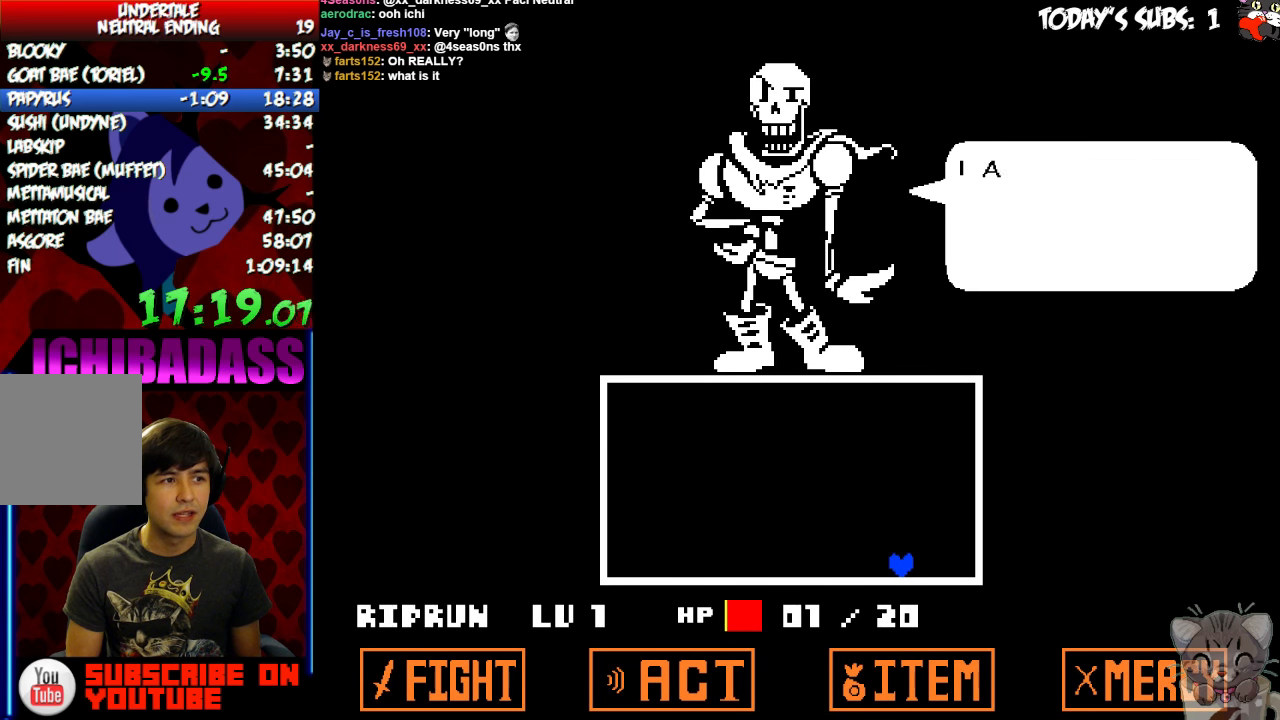
{"keys": [], "events": [[66, "z", "down"], [133, "x", "down"], [133, "z", "up"], [166, "return", "down"], [166, "shift", "down"], [200, "return", "up"], [200, "x", "up"], [266, "shift", "up"], [300, "z", "down"], [333, "x", "down"], [366, "z", "up"], [400, "x", "up"], [433, "return", "down"], [466, "return", "up"]]}
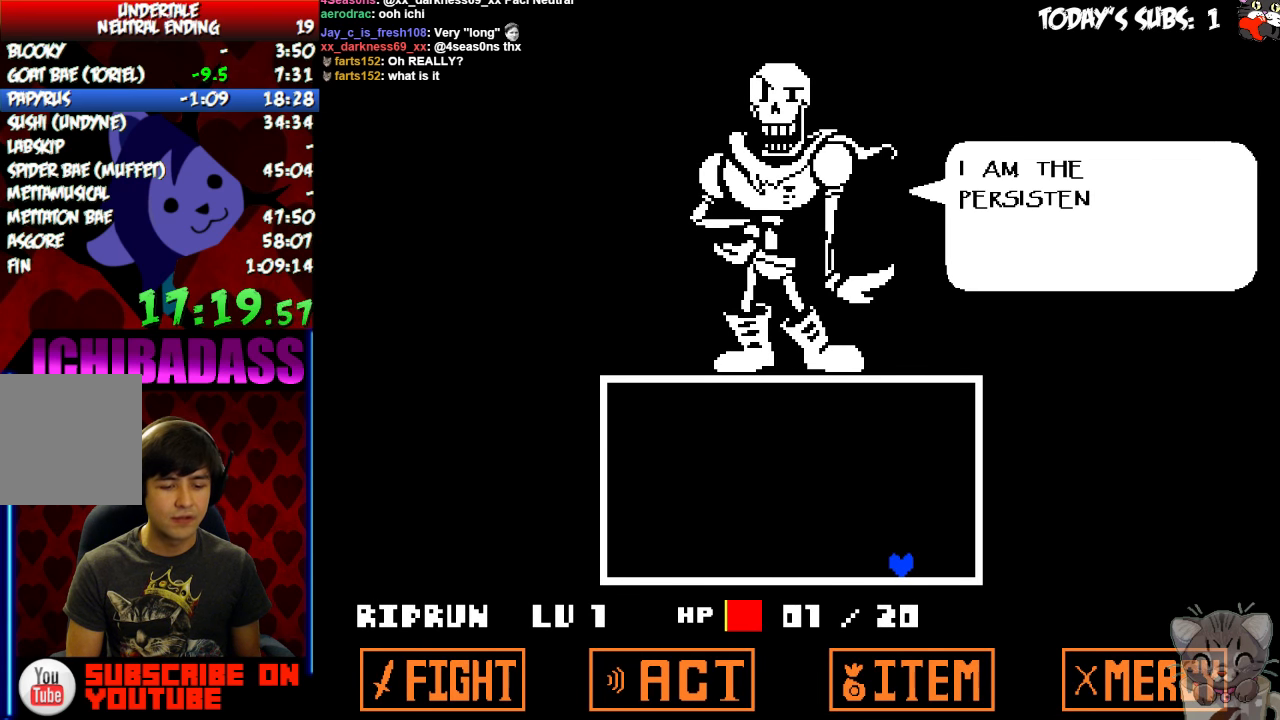
{"keys": [], "events": [[33, "x", "down"], [100, "x", "up"], [133, "return", "down"], [133, "shift", "down"], [233, "return", "up"], [233, "shift", "up"], [233, "z", "down"], [266, "x", "down"], [300, "z", "up"], [366, "return", "down"], [366, "x", "up"], [400, "return", "up"], [400, "shift", "down"], [433, "shift", "up"], [466, "z", "down"], [500, "z", "up"]]}
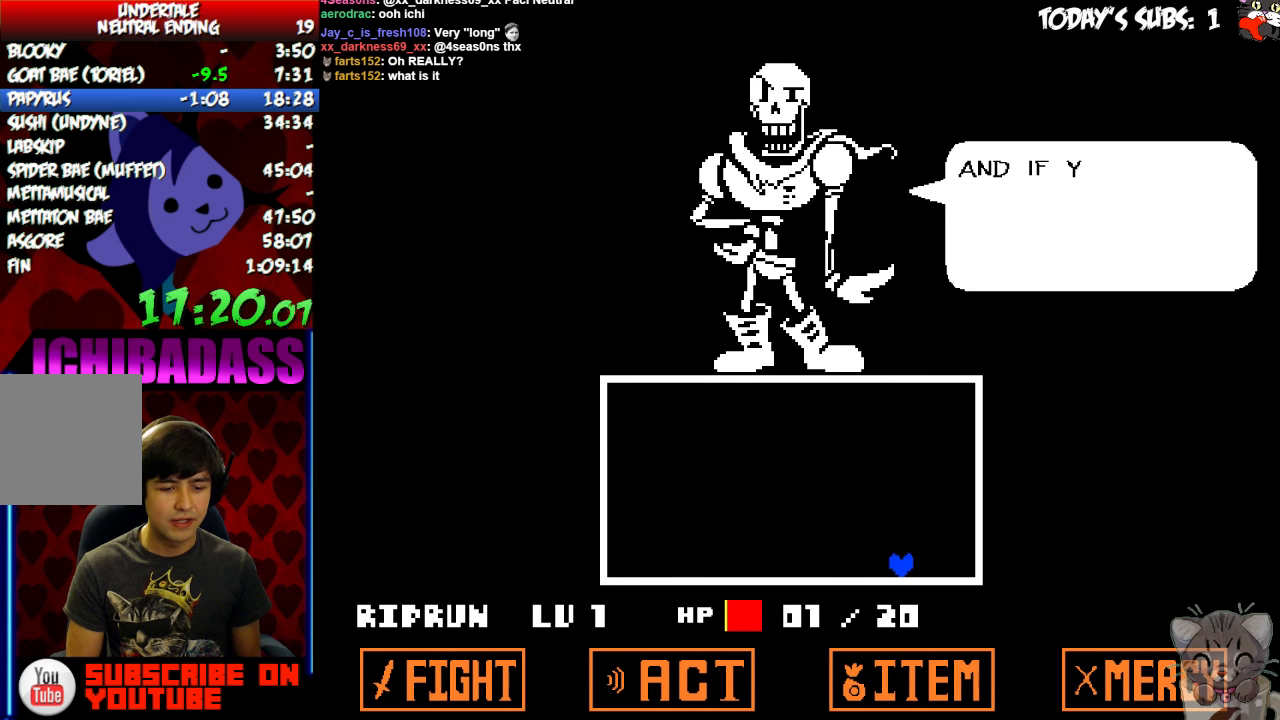
{"keys": ["x"]}
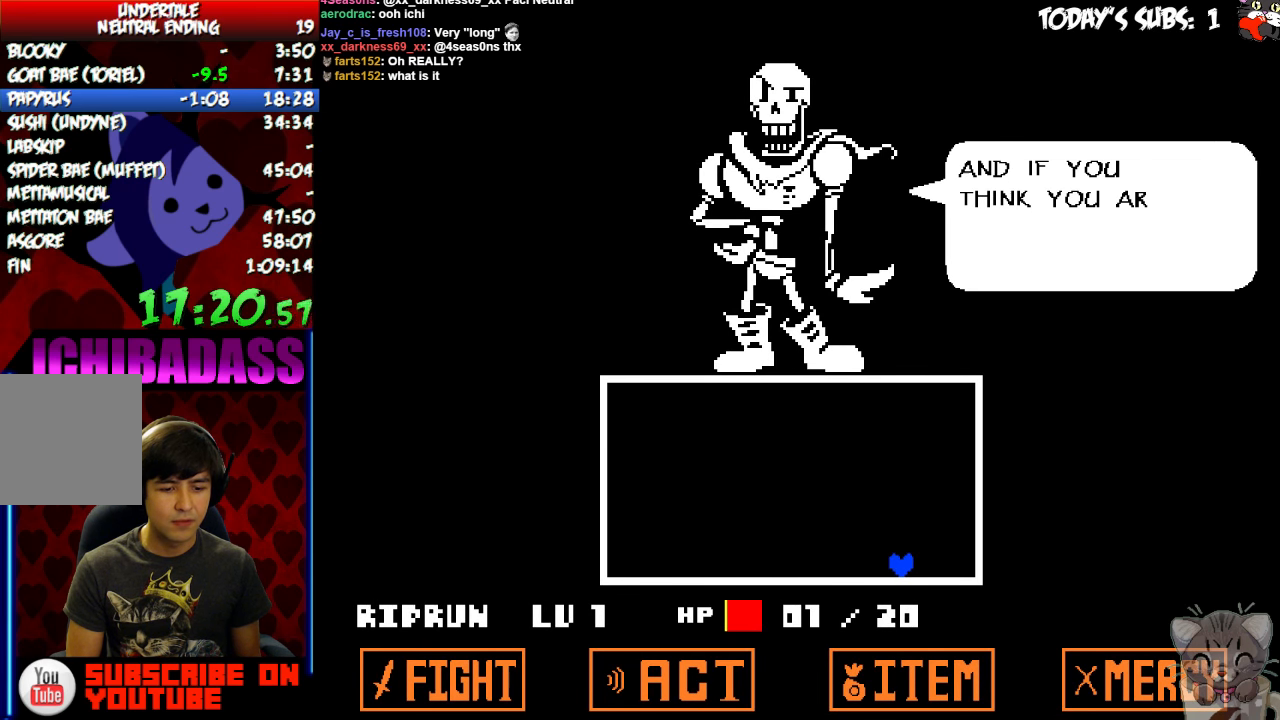
{"keys": ["x"], "events": [[66, "return", "down"], [66, "shift", "down"], [66, "x", "up"], [133, "return", "up"], [166, "shift", "up"], [166, "z", "down"], [200, "x", "down"], [233, "z", "up"], [266, "x", "up"], [300, "return", "down"], [300, "shift", "down"], [333, "return", "up"], [400, "shift", "up"], [400, "z", "down"], [433, "x", "down"], [466, "z", "up"]]}
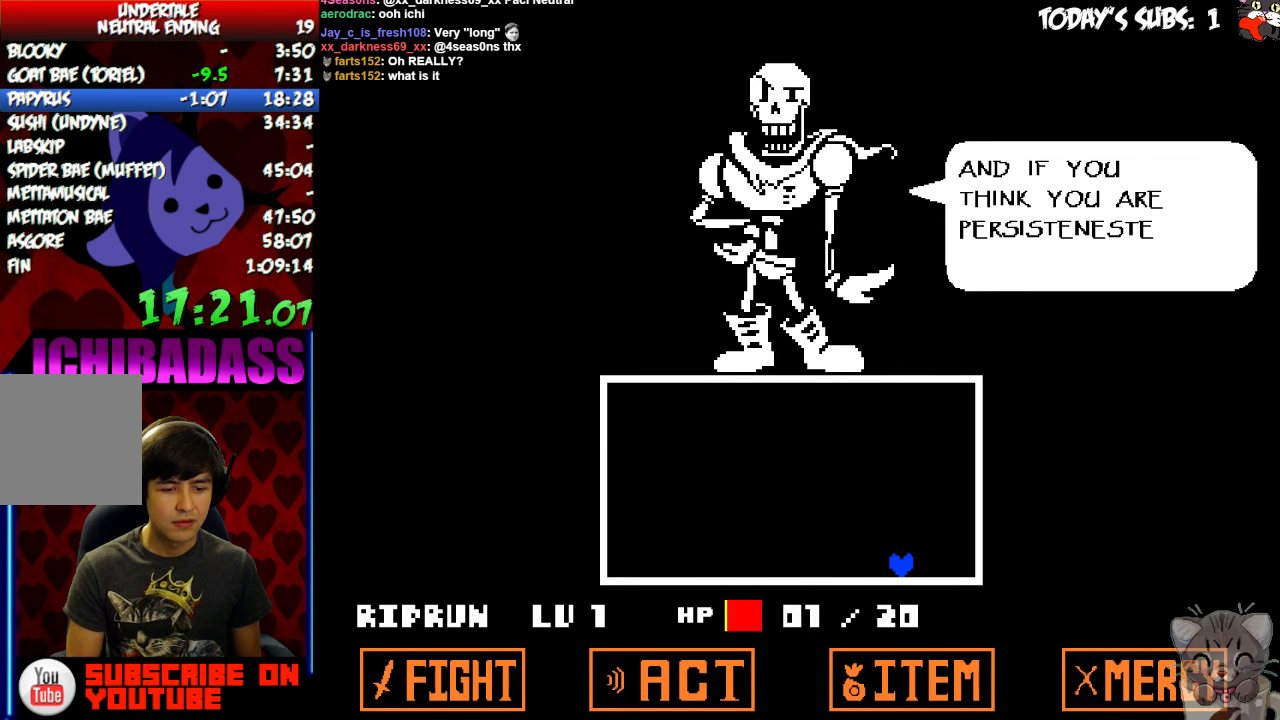
{"keys": ["return", "shift"], "events": [[33, "return", "down"], [33, "shift", "down"], [33, "x", "up"], [100, "return", "up"], [100, "shift", "up"], [100, "z", "down"], [166, "x", "down"], [166, "z", "up"], [233, "x", "up"], [266, "return", "down"], [266, "shift", "down"], [299, "return", "up"], [333, "shift", "up"], [333, "z", "down"], [399, "x", "down"], [399, "z", "up"], [466, "return", "down"], [466, "shift", "down"], [466, "x", "up"]]}
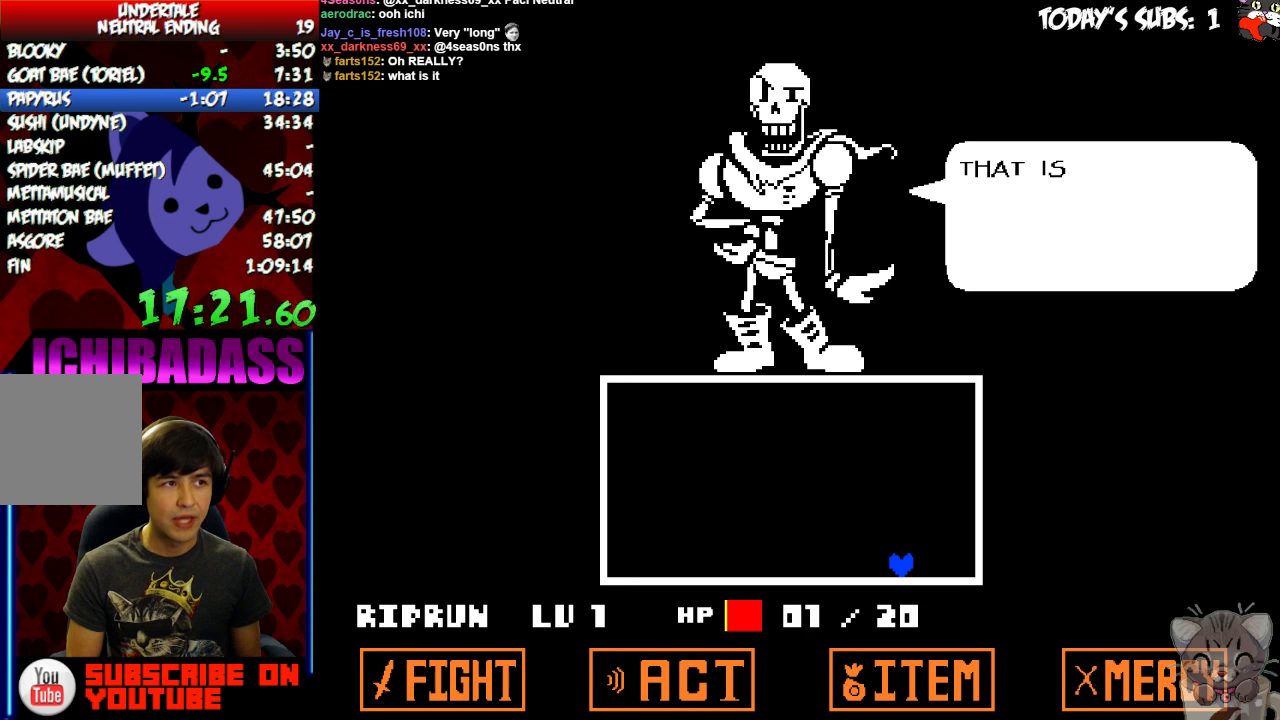
{"keys": ["z"], "events": [[33, "return", "up"], [33, "shift", "up"], [33, "z", "down"], [66, "z", "up"], [100, "x", "down"], [166, "return", "down"], [166, "shift", "down"], [166, "x", "up"], [233, "return", "up"], [233, "shift", "up"], [266, "z", "down"], [300, "x", "down"], [333, "z", "up"], [400, "return", "down"], [400, "shift", "down"], [400, "x", "up"], [466, "return", "up"], [466, "shift", "up"], [500, "z", "down"]]}